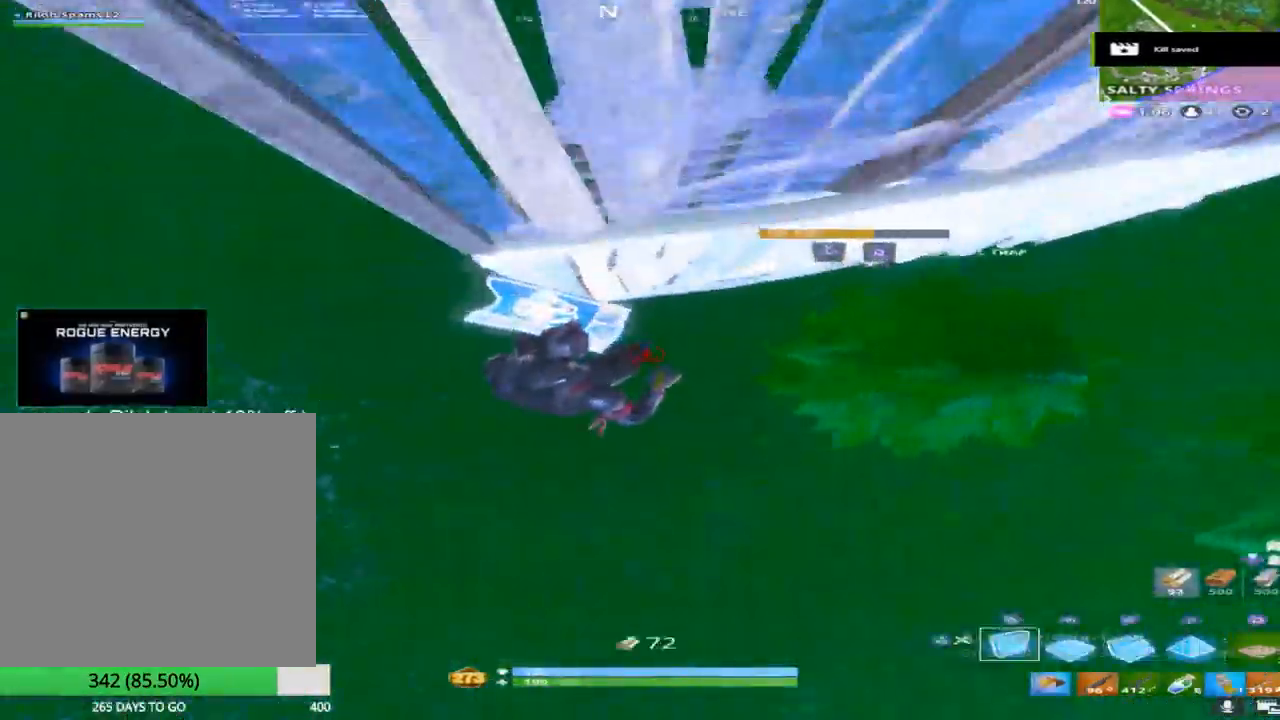
Gameplay with a controller (PlayStation layout); each line is a JSON object with the inputs held at the frame after it. "events" lists button and stick changes between this image and that frame as [ms after this image, input, new state], when the widget could be followed in between.
{"buttons": [], "left_stick": "up-left", "right_stick": "center", "events": [[17, "L2", "down"], [100, "R2", "up"], [117, "right_stick", "up-left"], [150, "TRIANGLE", "down"], [167, "left_stick", "up-left"], [200, "L2", "up"], [217, "TRIANGLE", "up"], [383, "right_stick", "center"]]}
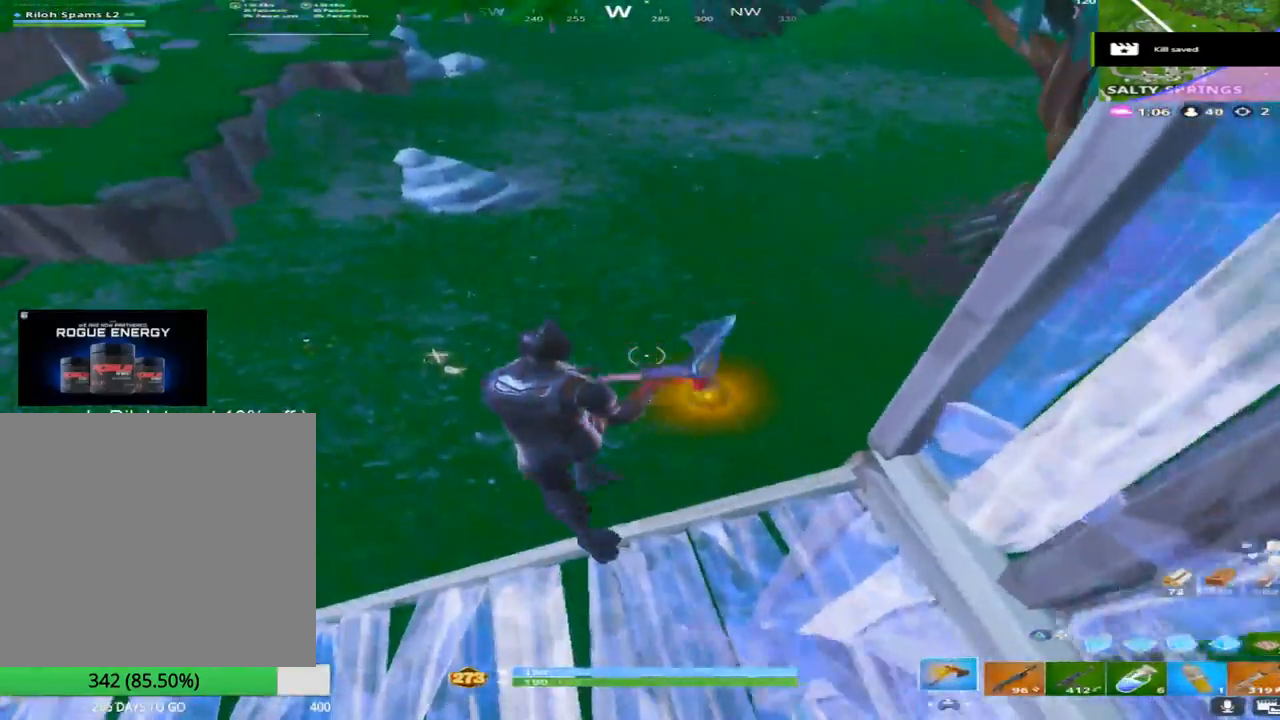
{"buttons": ["L1"], "left_stick": "up-right", "right_stick": "up", "events": [[17, "L1", "down"], [83, "left_stick", "up-right"], [150, "L1", "up"], [150, "right_stick", "up"], [467, "L1", "down"]]}
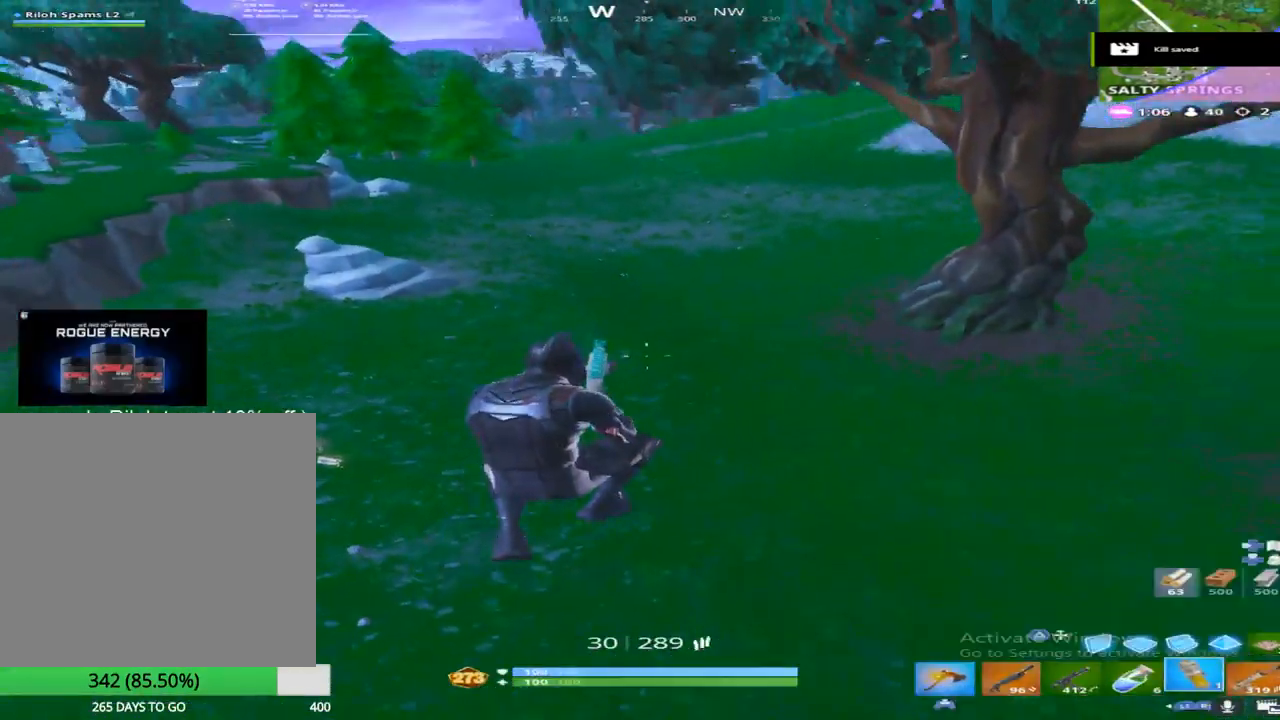
{"buttons": ["R1"], "left_stick": "up", "right_stick": "up", "events": [[33, "L1", "up"], [33, "right_stick", "center"], [100, "right_stick", "right"], [150, "R1", "down"], [200, "right_stick", "up"], [267, "right_stick", "center"], [300, "R1", "up"], [300, "left_stick", "up"], [417, "R1", "down"], [450, "right_stick", "up"]]}
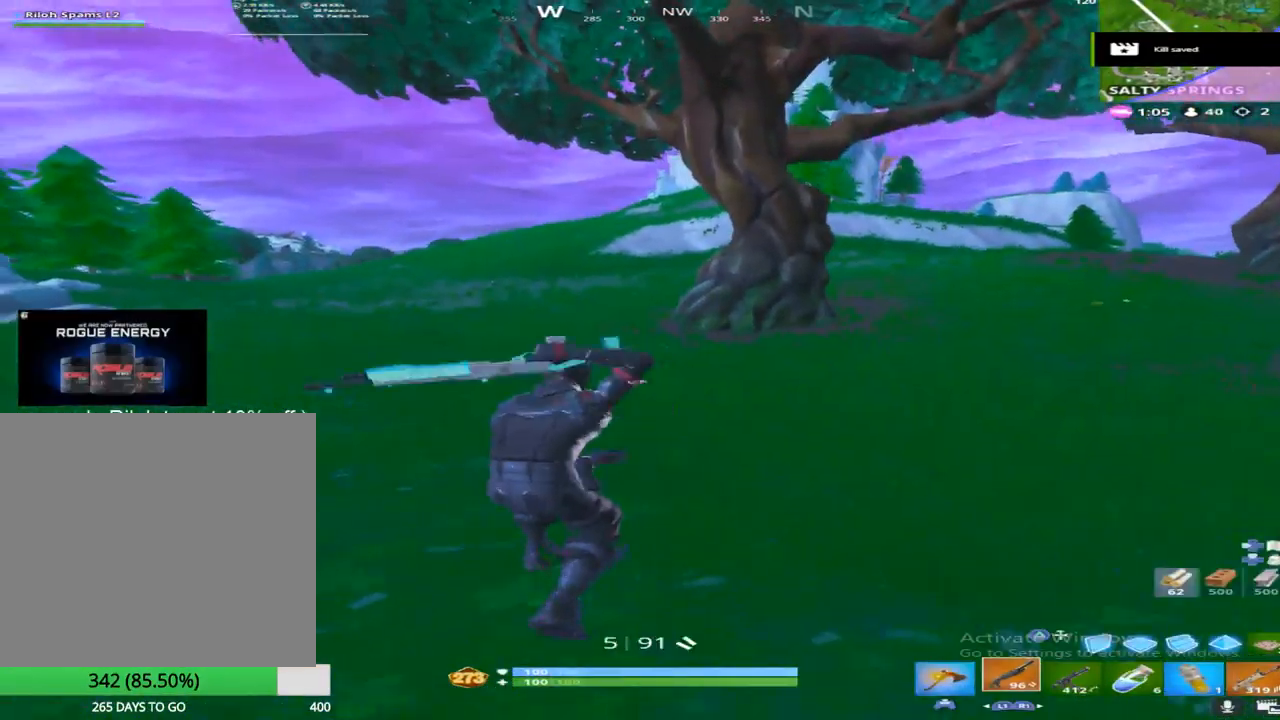
{"buttons": ["R1"], "left_stick": "up", "right_stick": "center", "events": [[50, "right_stick", "center"], [67, "R1", "up"], [183, "R1", "down"], [333, "R1", "up"], [350, "right_stick", "down"], [433, "R1", "down"], [433, "right_stick", "center"]]}
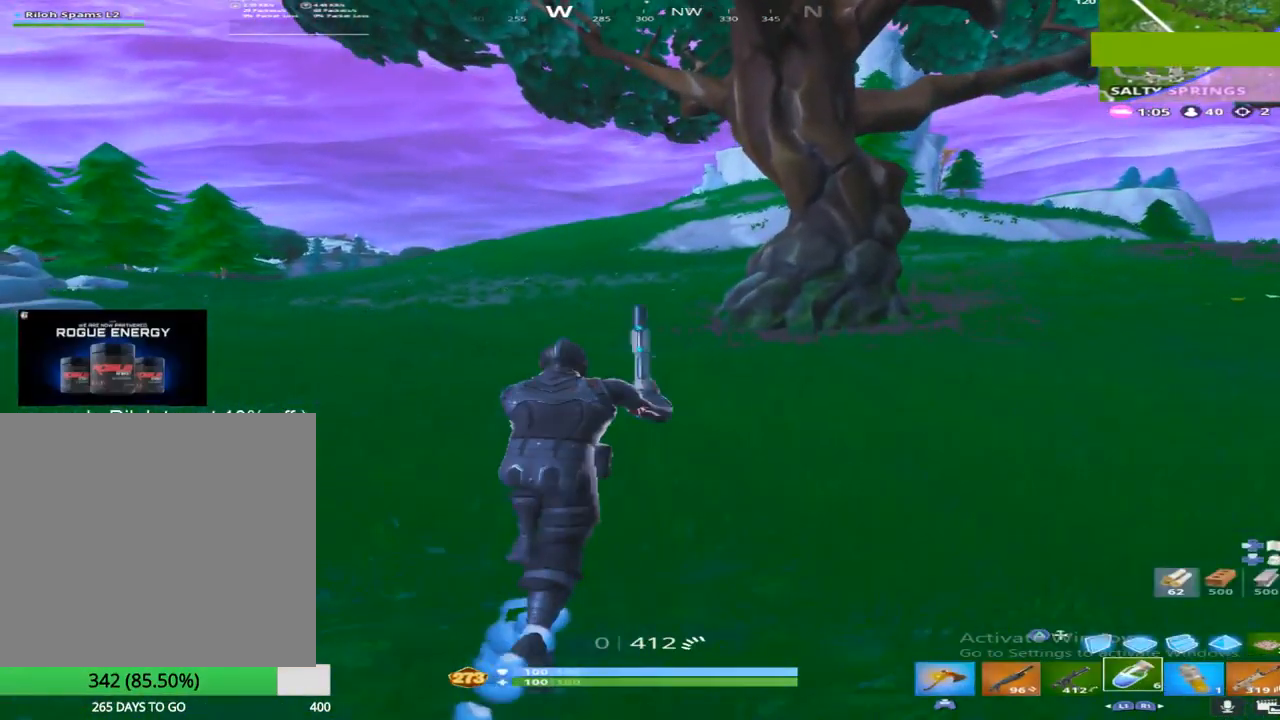
{"buttons": [], "left_stick": "up", "right_stick": "center", "events": [[67, "R1", "up"], [233, "CROSS", "down"], [350, "CROSS", "up"]]}
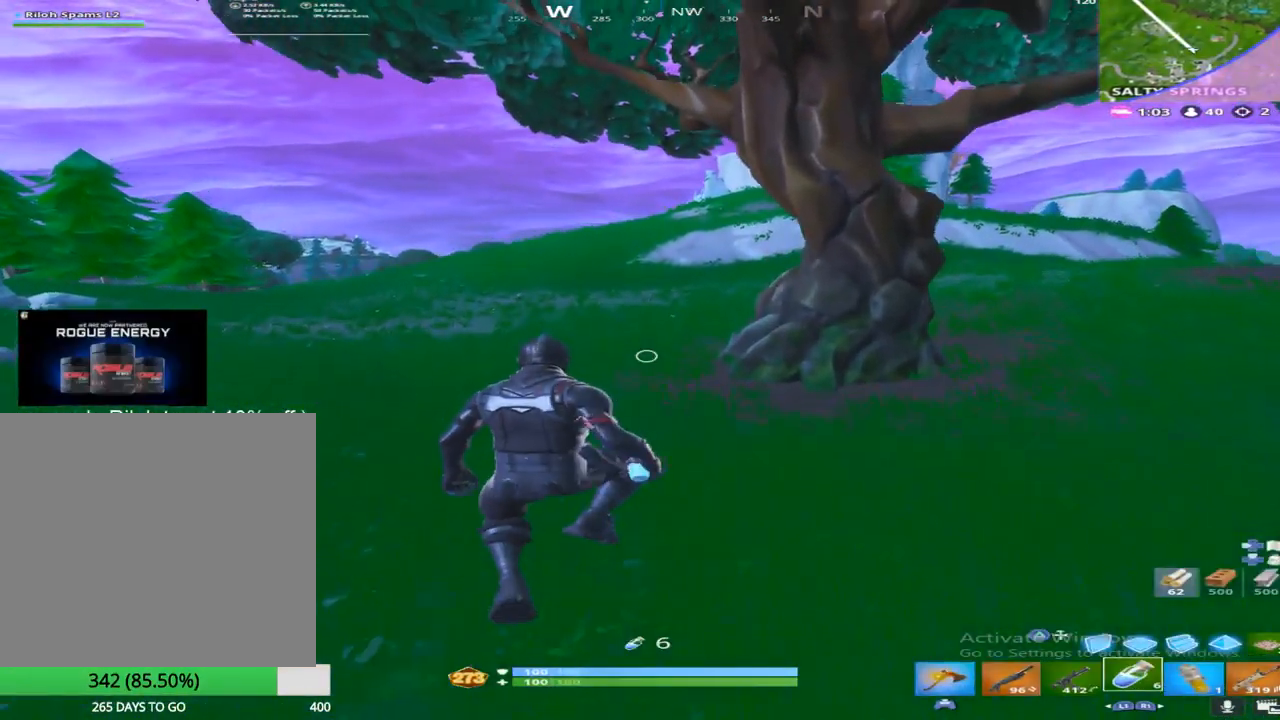
{"buttons": [], "left_stick": "up", "right_stick": "center", "events": []}
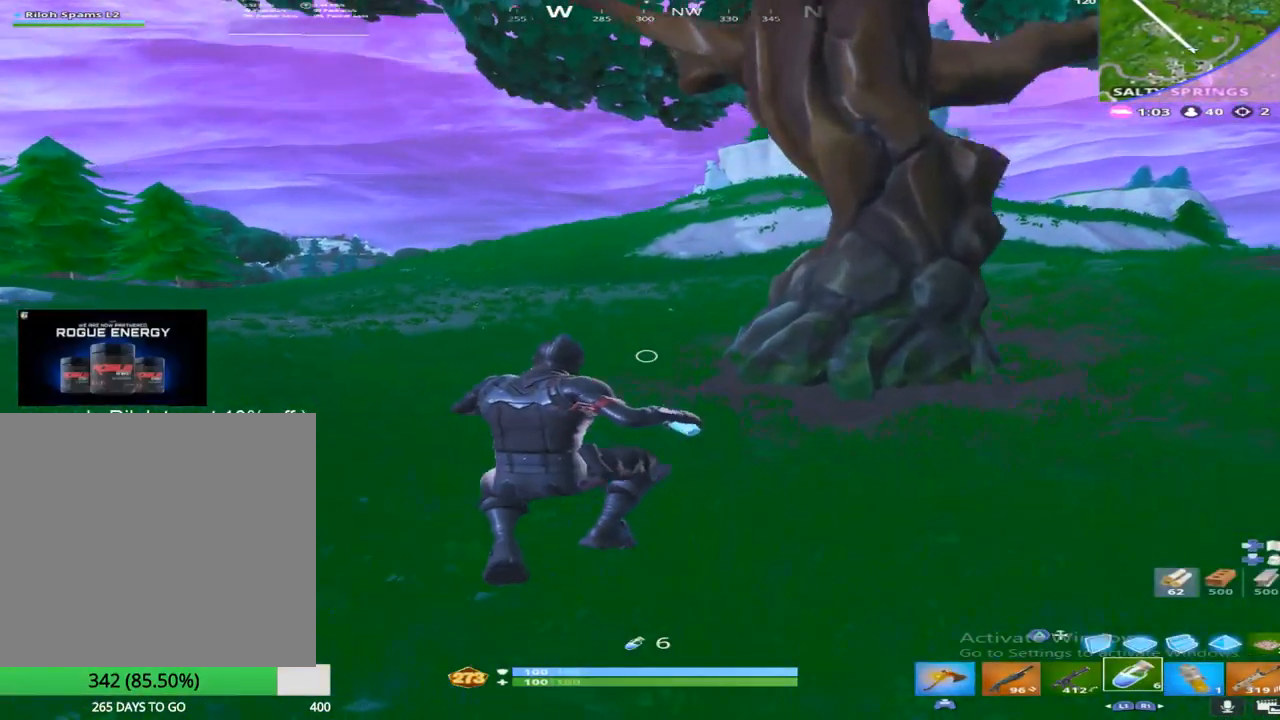
{"buttons": [], "left_stick": "up", "right_stick": "center", "events": [[350, "CROSS", "down"], [483, "CROSS", "up"]]}
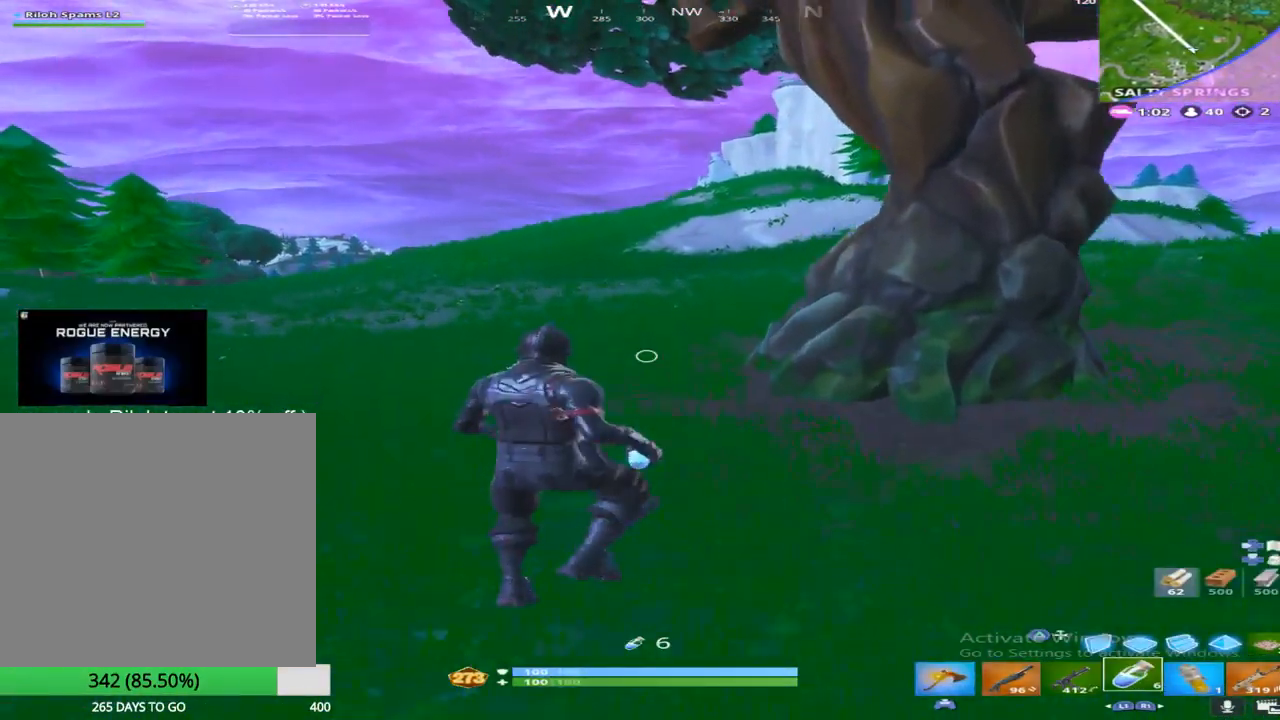
{"buttons": [], "left_stick": "up", "right_stick": "center", "events": []}
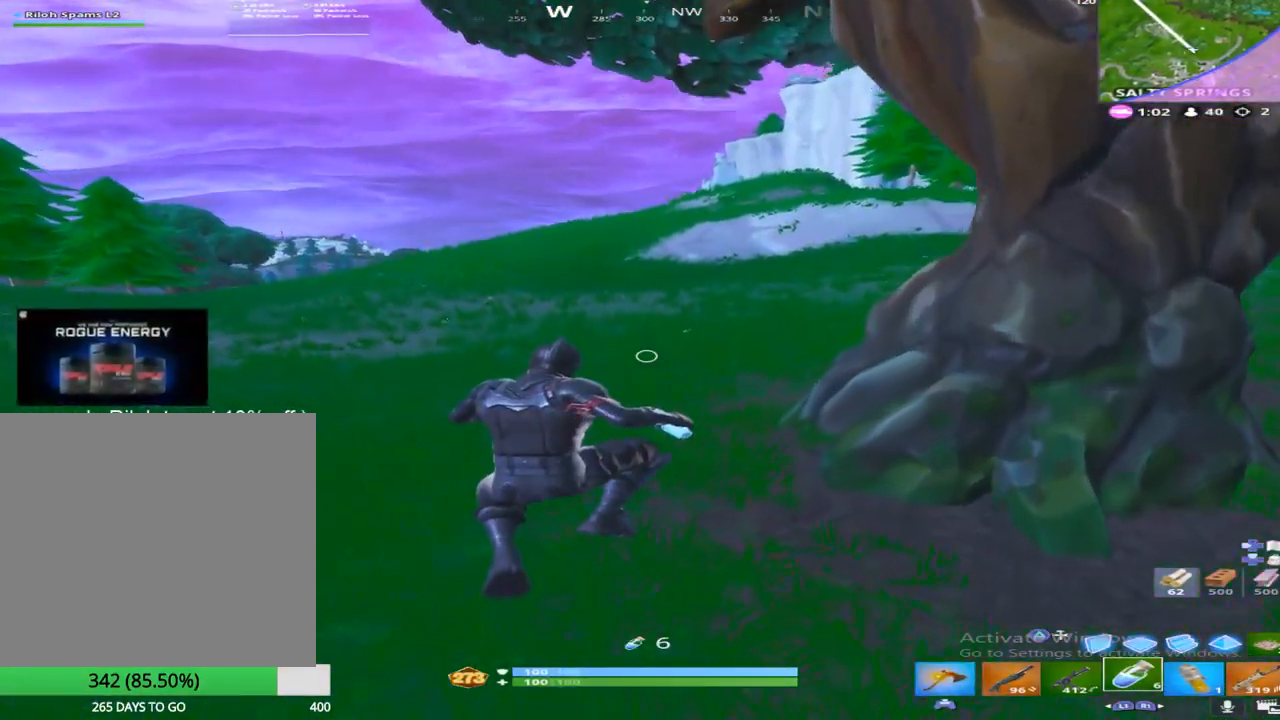
{"buttons": ["CROSS"], "left_stick": "up", "right_stick": "center", "events": [[500, "CROSS", "down"]]}
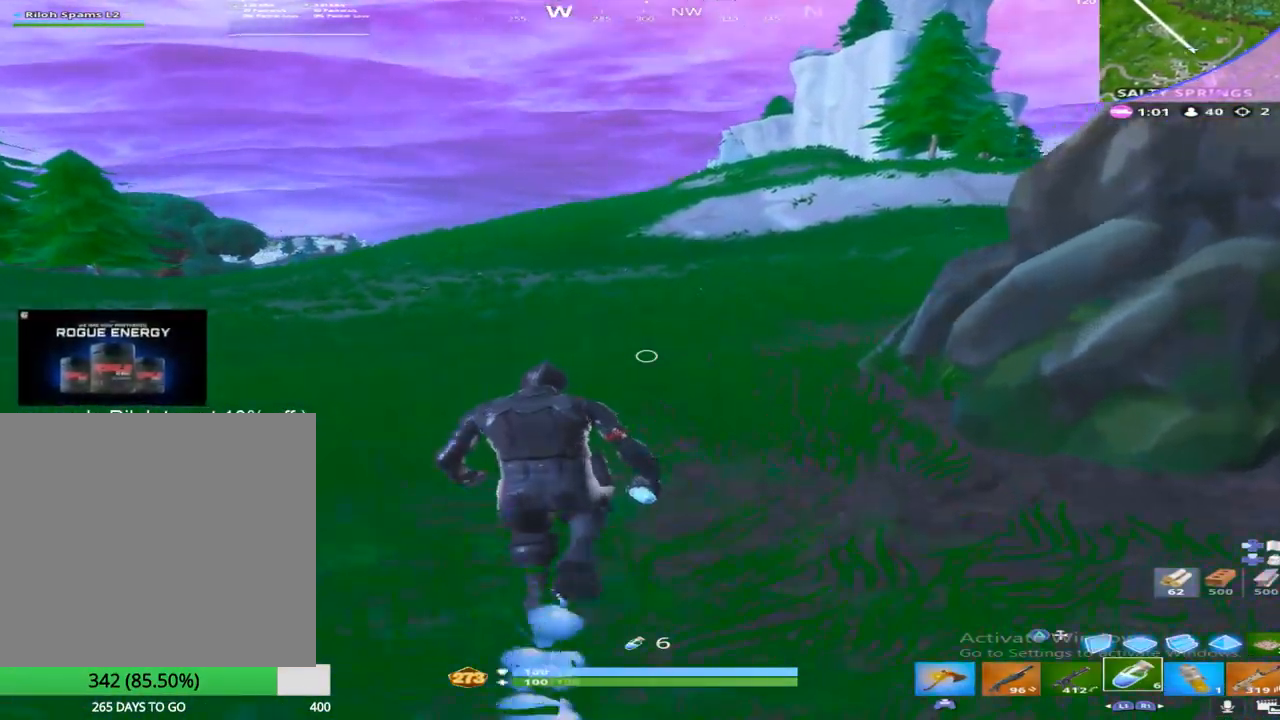
{"buttons": ["R1"], "left_stick": "up", "right_stick": "center", "events": [[150, "CROSS", "up"], [467, "R1", "down"]]}
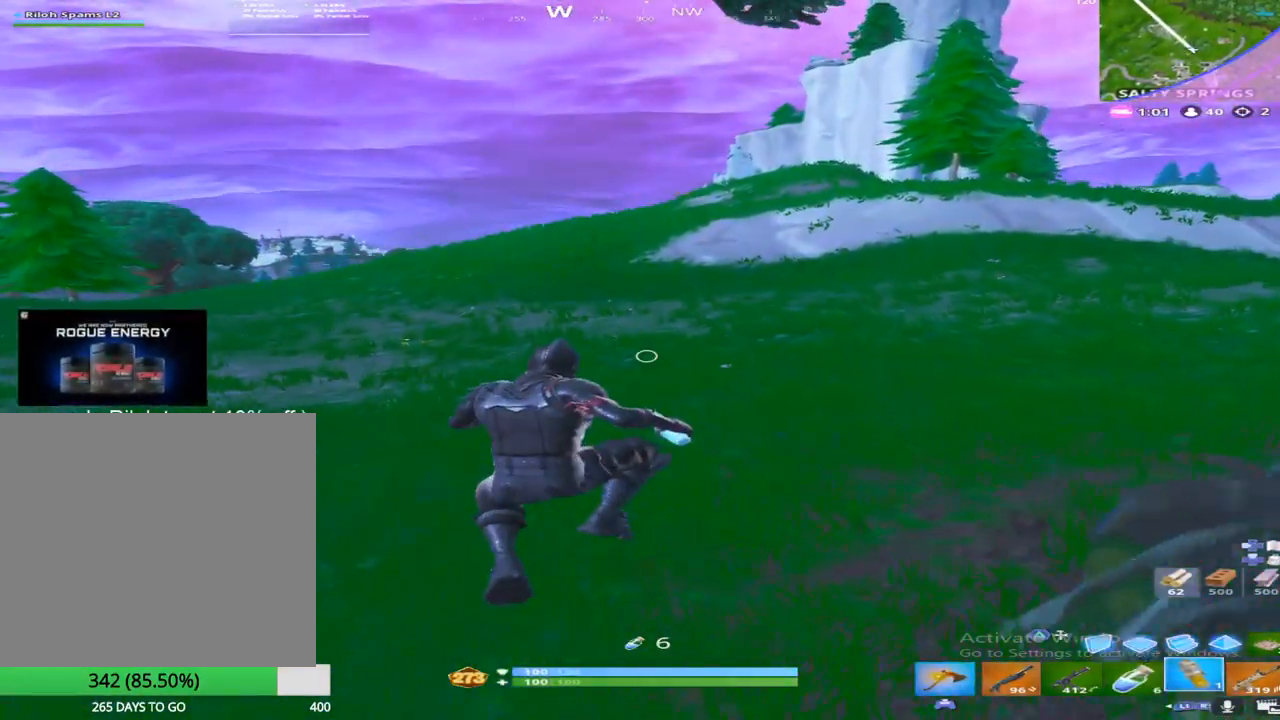
{"buttons": ["R1"], "left_stick": "up", "right_stick": "center", "events": [[167, "R1", "up"], [467, "R1", "down"]]}
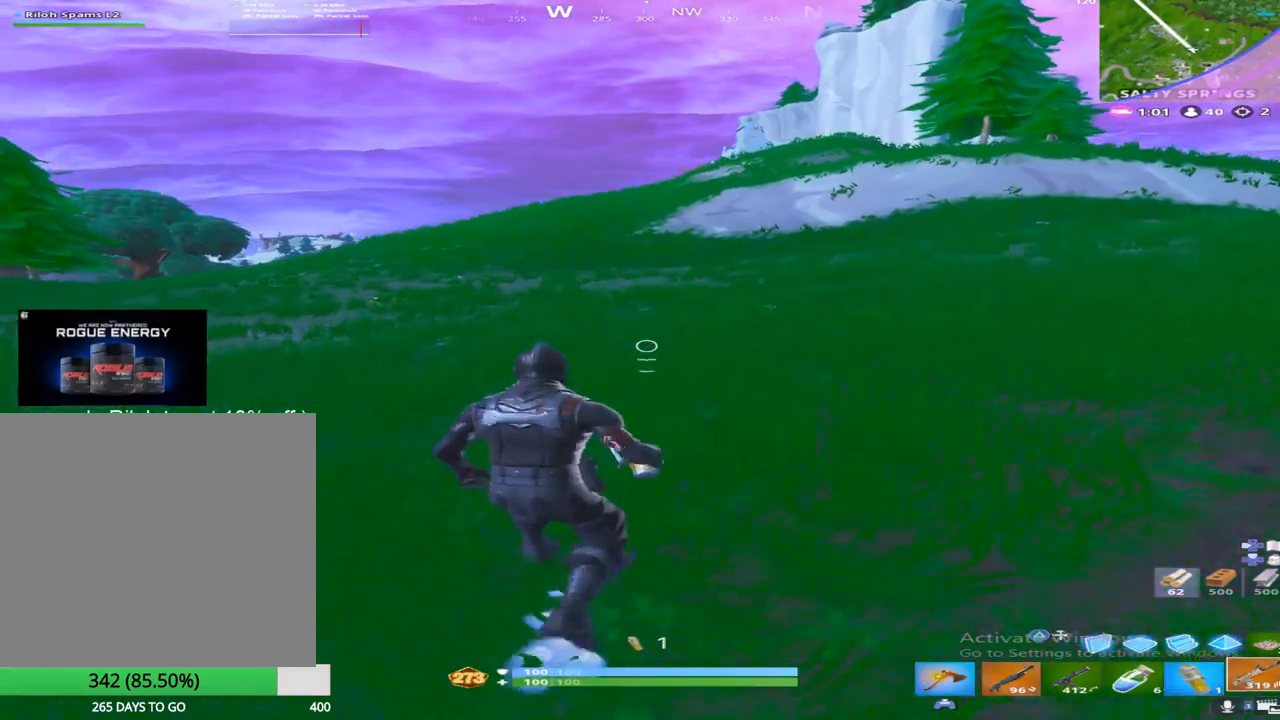
{"buttons": [], "left_stick": "up", "right_stick": "center", "events": [[100, "R1", "up"], [350, "R1", "down"], [467, "R1", "up"]]}
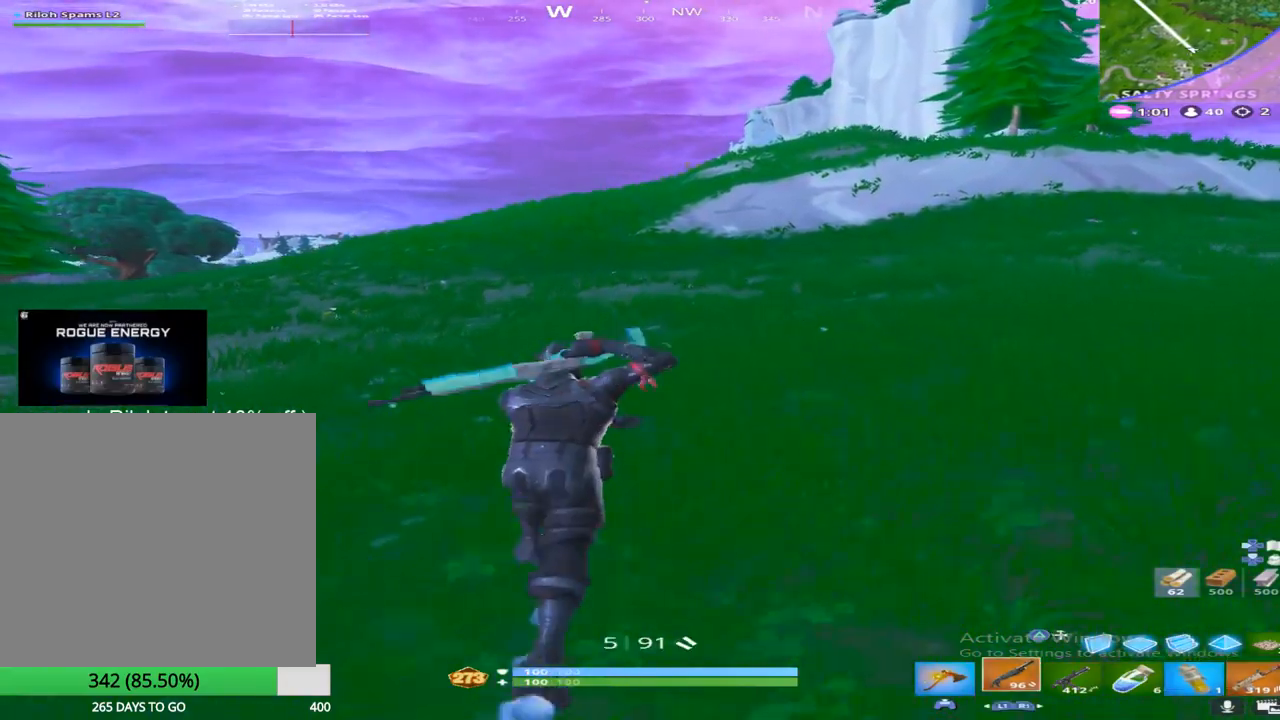
{"buttons": ["R1"], "left_stick": "up", "right_stick": "center", "events": [[417, "R1", "down"]]}
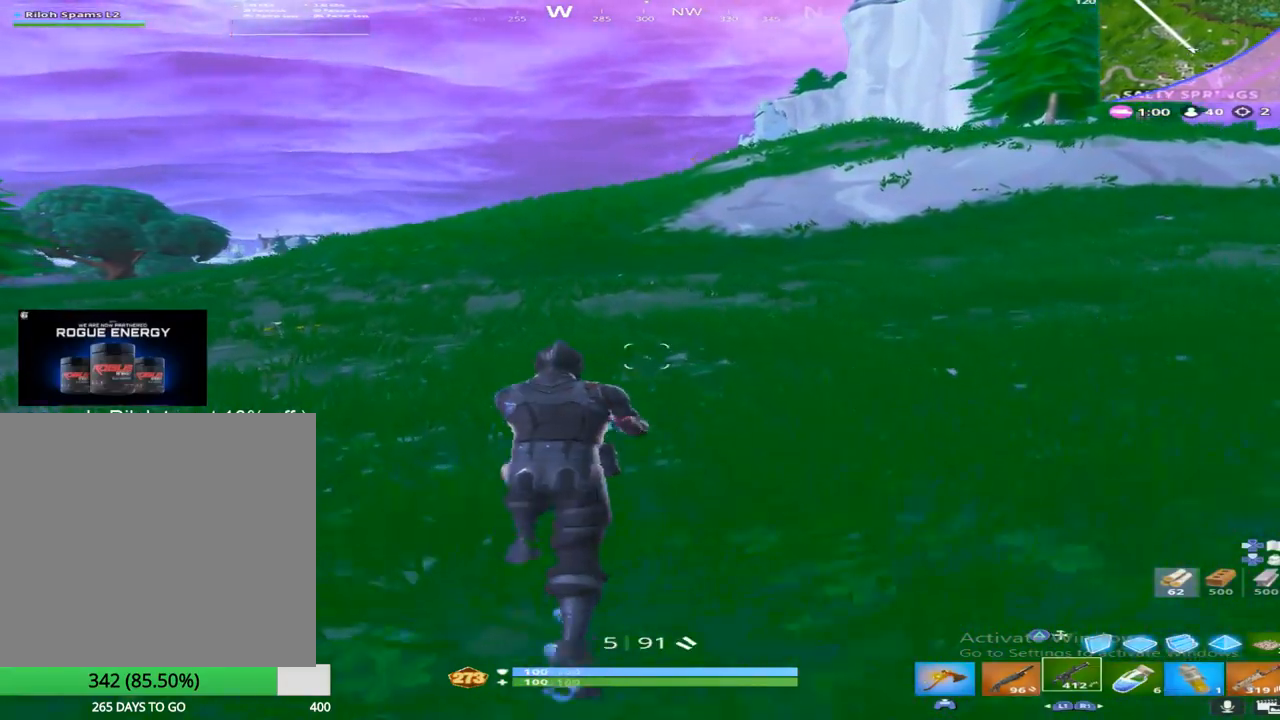
{"buttons": [], "left_stick": "up", "right_stick": "center", "events": [[67, "R1", "up"], [133, "CROSS", "down"], [233, "CROSS", "up"]]}
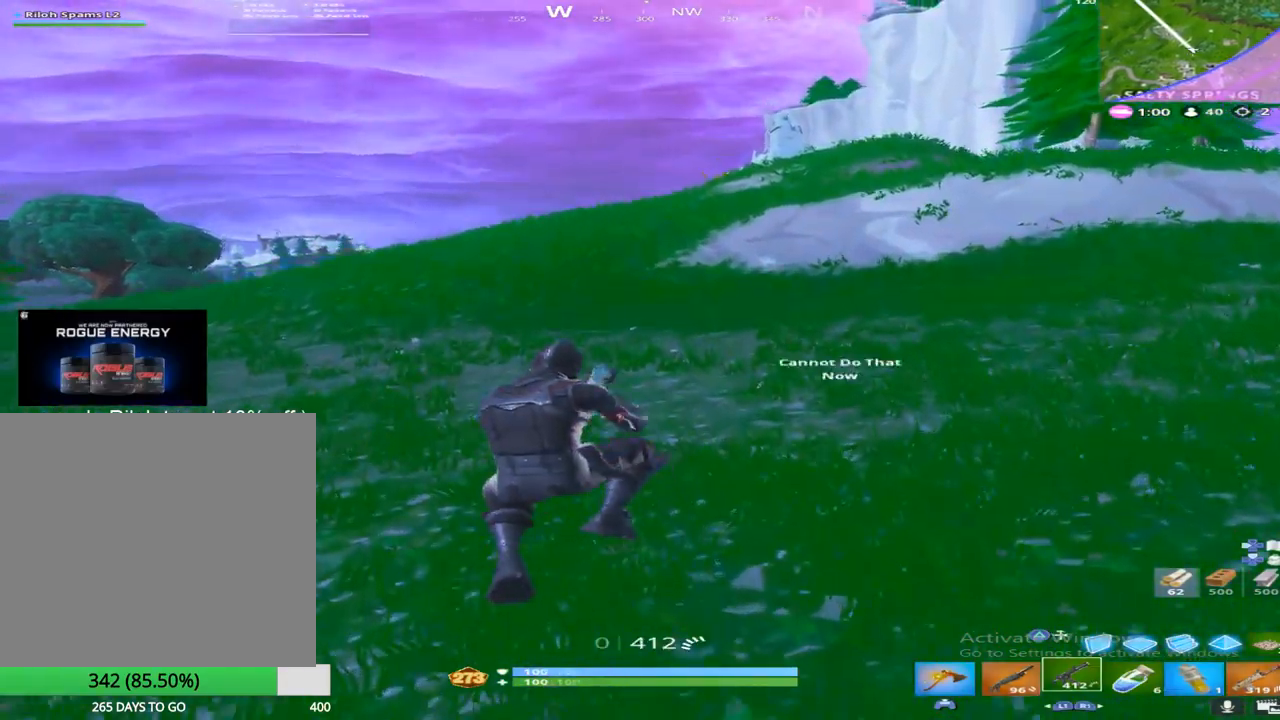
{"buttons": [], "left_stick": "up", "right_stick": "center", "events": []}
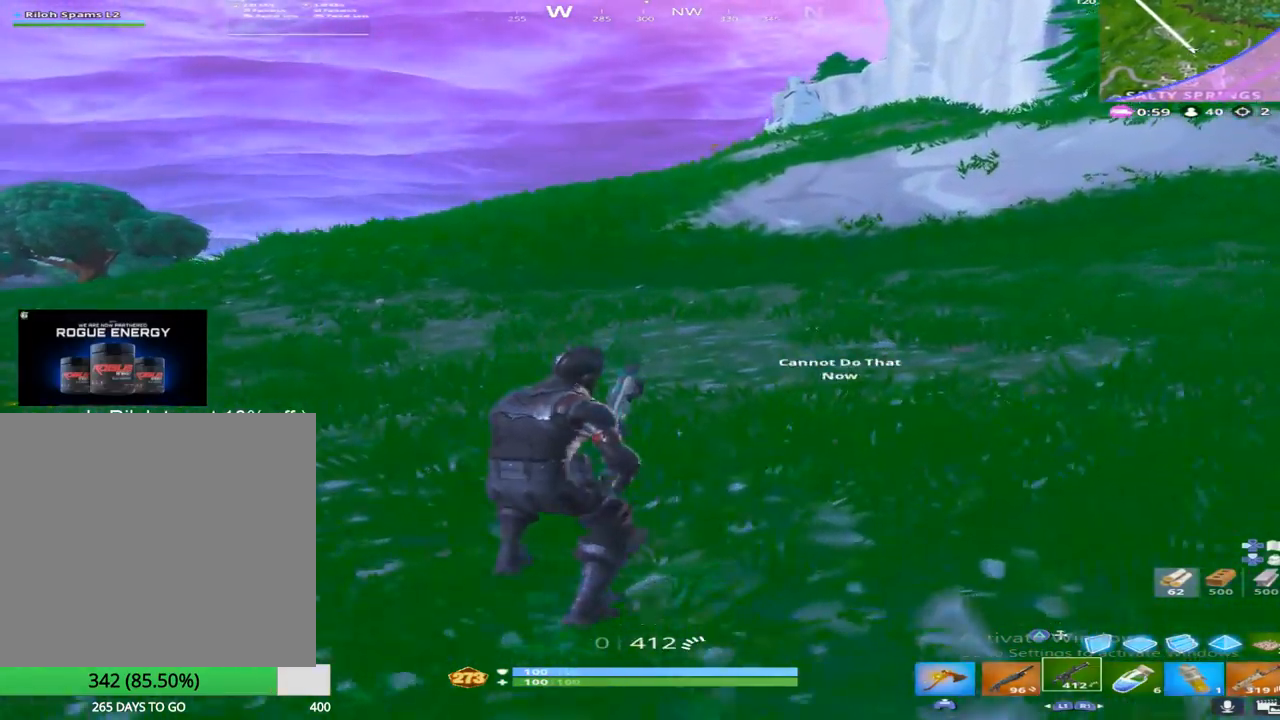
{"buttons": ["DPAD_LEFT"], "left_stick": "up", "right_stick": "center", "events": [[433, "DPAD_LEFT", "down"]]}
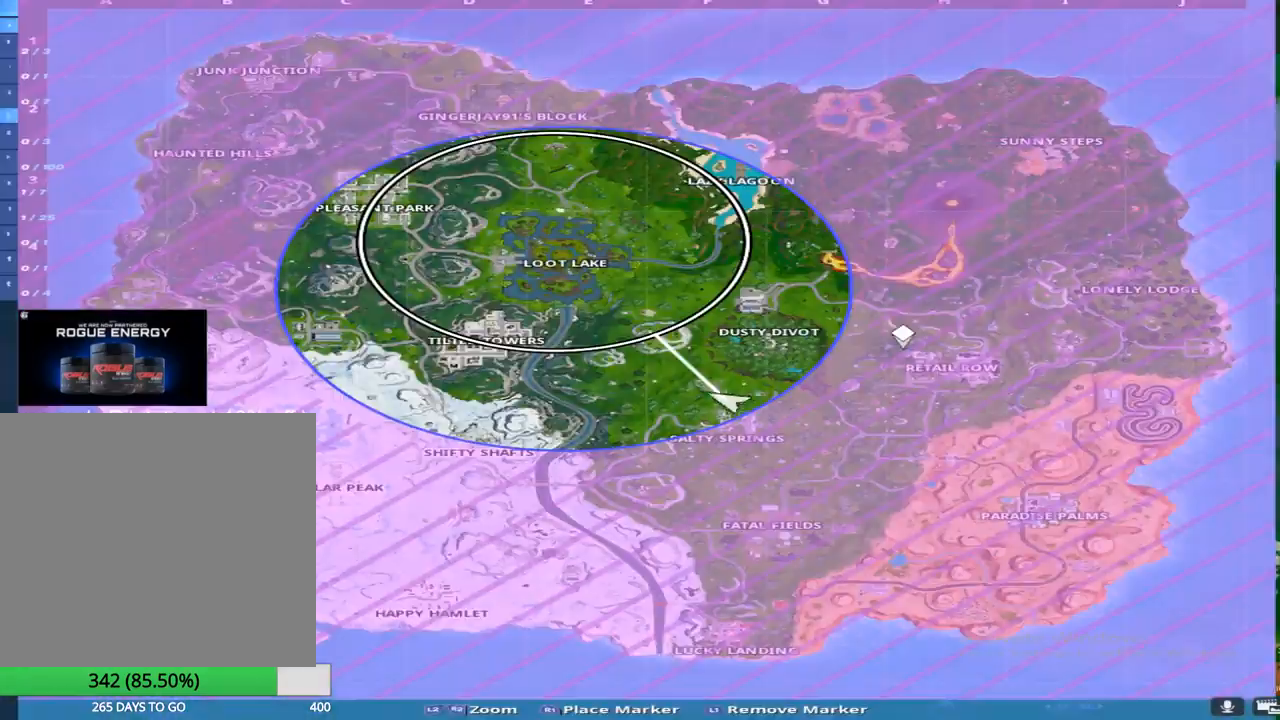
{"buttons": ["CROSS"], "left_stick": "up", "right_stick": "center", "events": [[67, "DPAD_LEFT", "up"], [267, "DPAD_LEFT", "down"], [333, "DPAD_LEFT", "up"], [467, "CROSS", "down"]]}
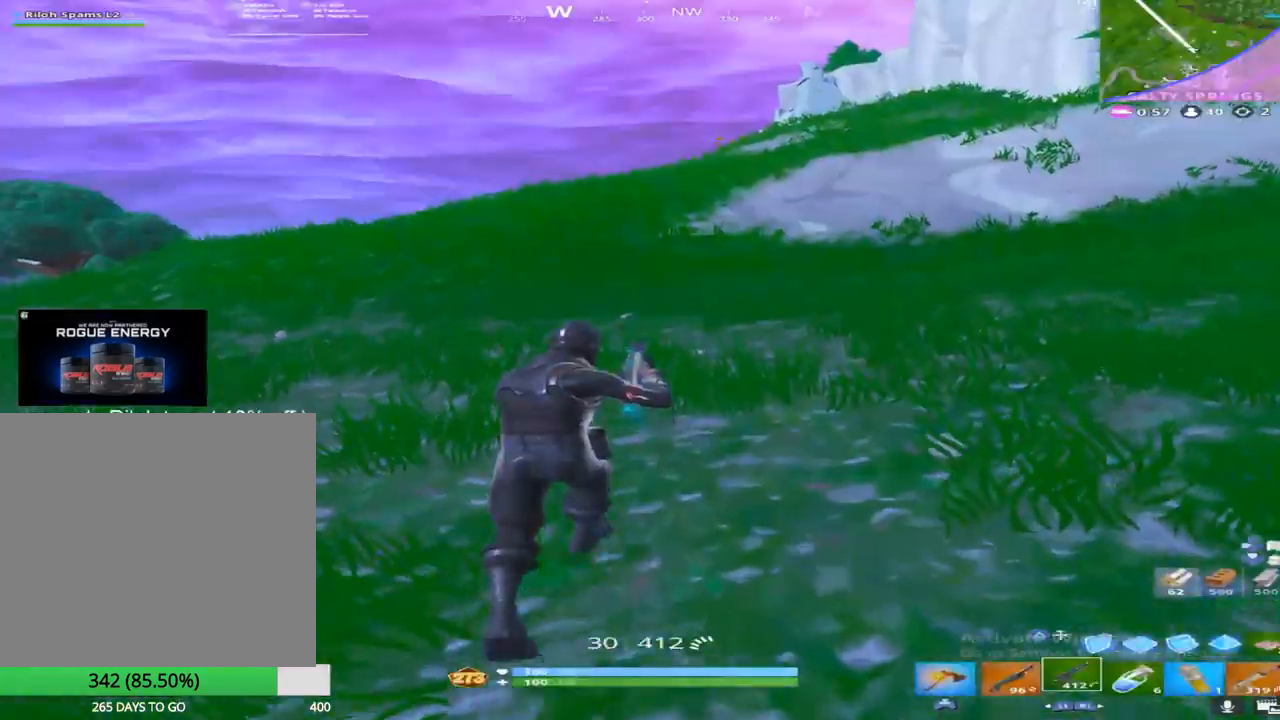
{"buttons": [], "left_stick": "up-left", "right_stick": "center", "events": [[83, "CROSS", "up"], [133, "DPAD_UP", "down"], [233, "DPAD_UP", "up"], [350, "left_stick", "center"], [367, "CIRCLE", "down"], [483, "CIRCLE", "up"], [500, "left_stick", "up-left"]]}
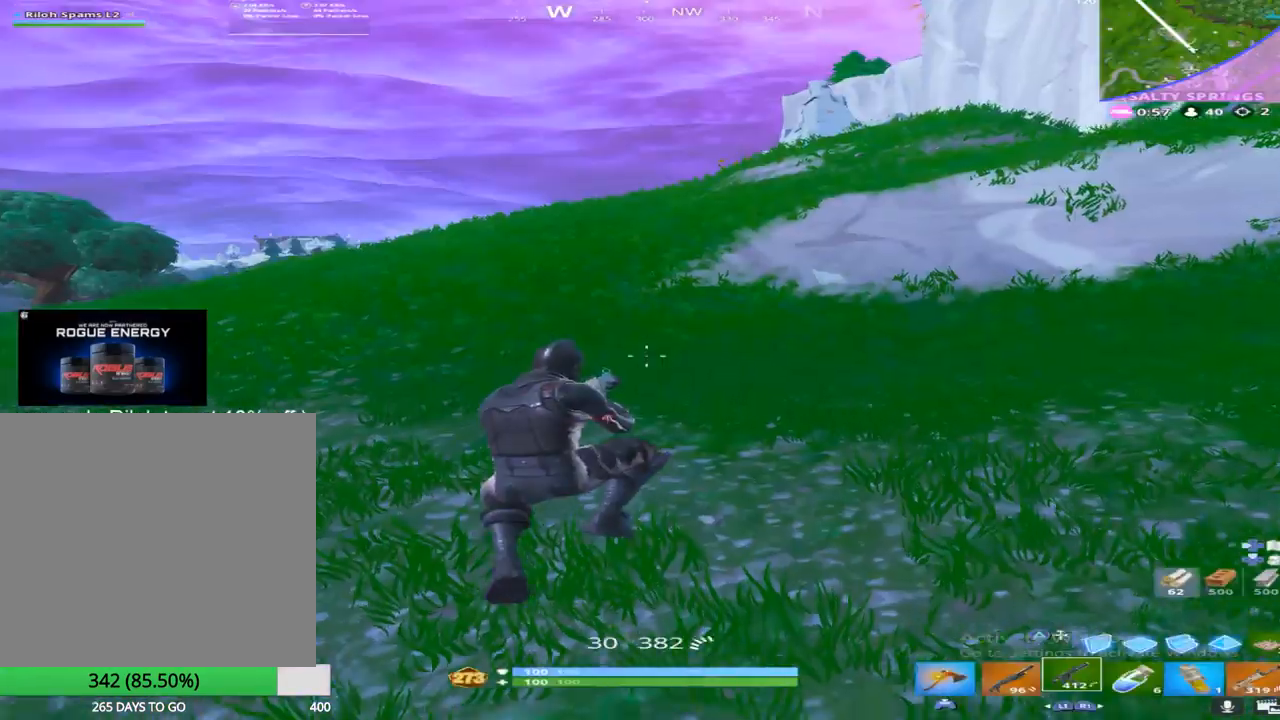
{"buttons": ["L1"], "left_stick": "up", "right_stick": "center", "events": [[17, "left_stick", "up"], [467, "L1", "down"]]}
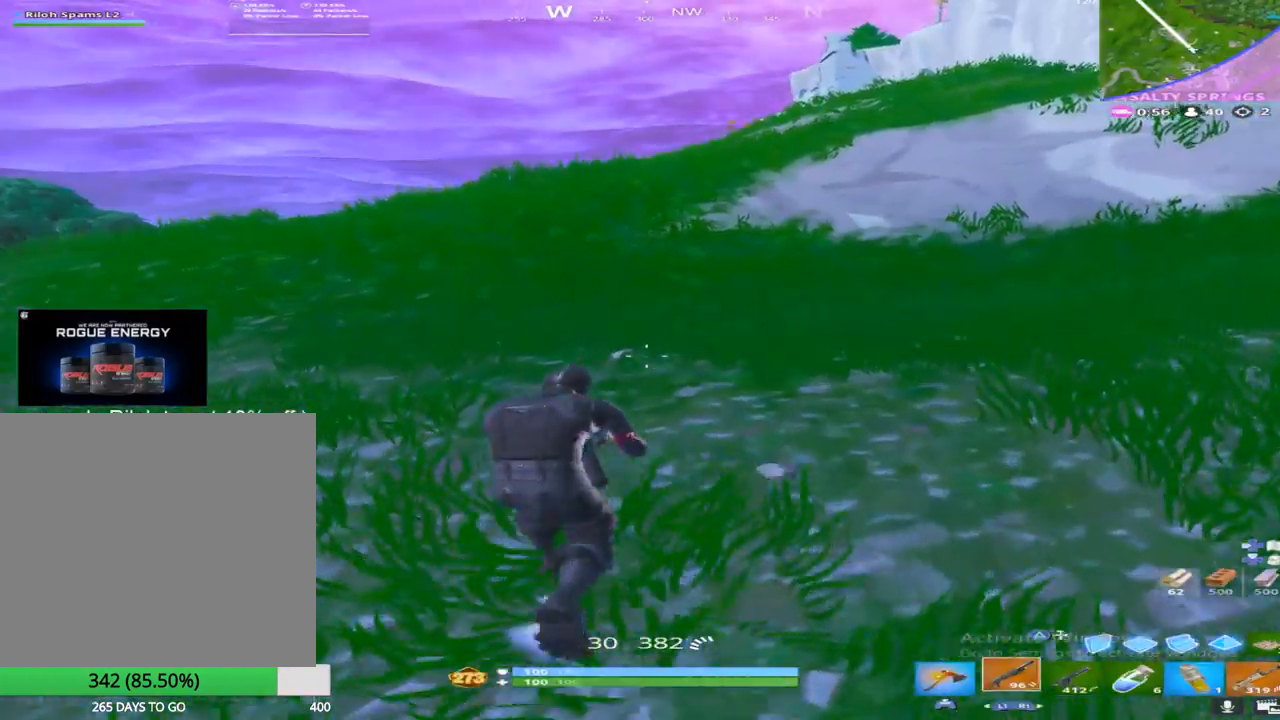
{"buttons": [], "left_stick": "up", "right_stick": "center", "events": [[100, "L1", "up"]]}
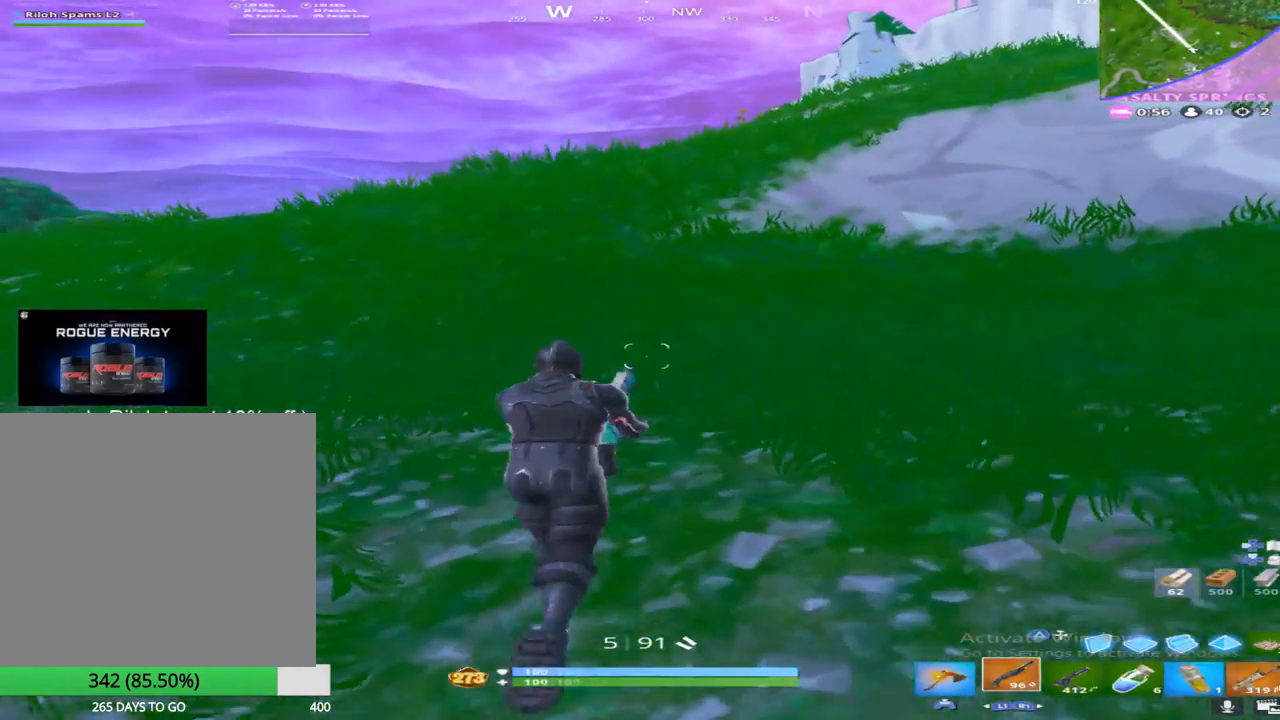
{"buttons": [], "left_stick": "up", "right_stick": "center", "events": [[217, "L1", "down"], [350, "L1", "up"]]}
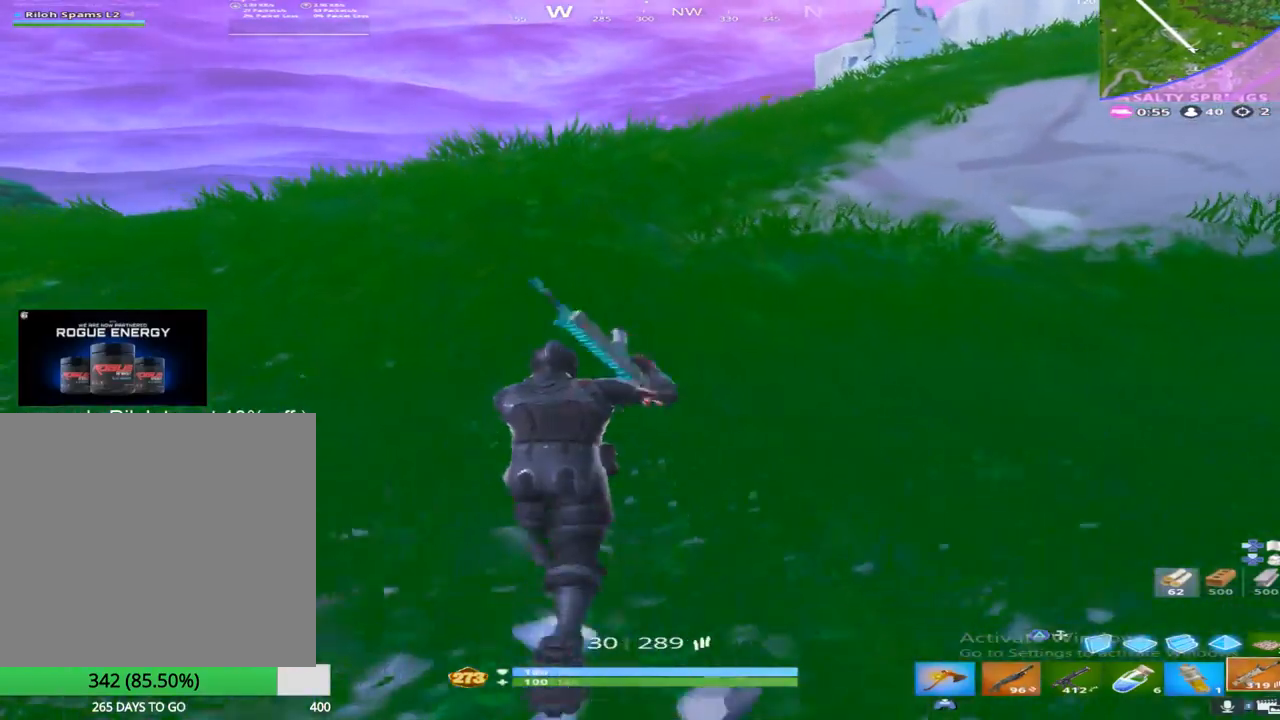
{"buttons": [], "left_stick": "up", "right_stick": "center", "events": [[100, "CROSS", "down"], [233, "CROSS", "up"]]}
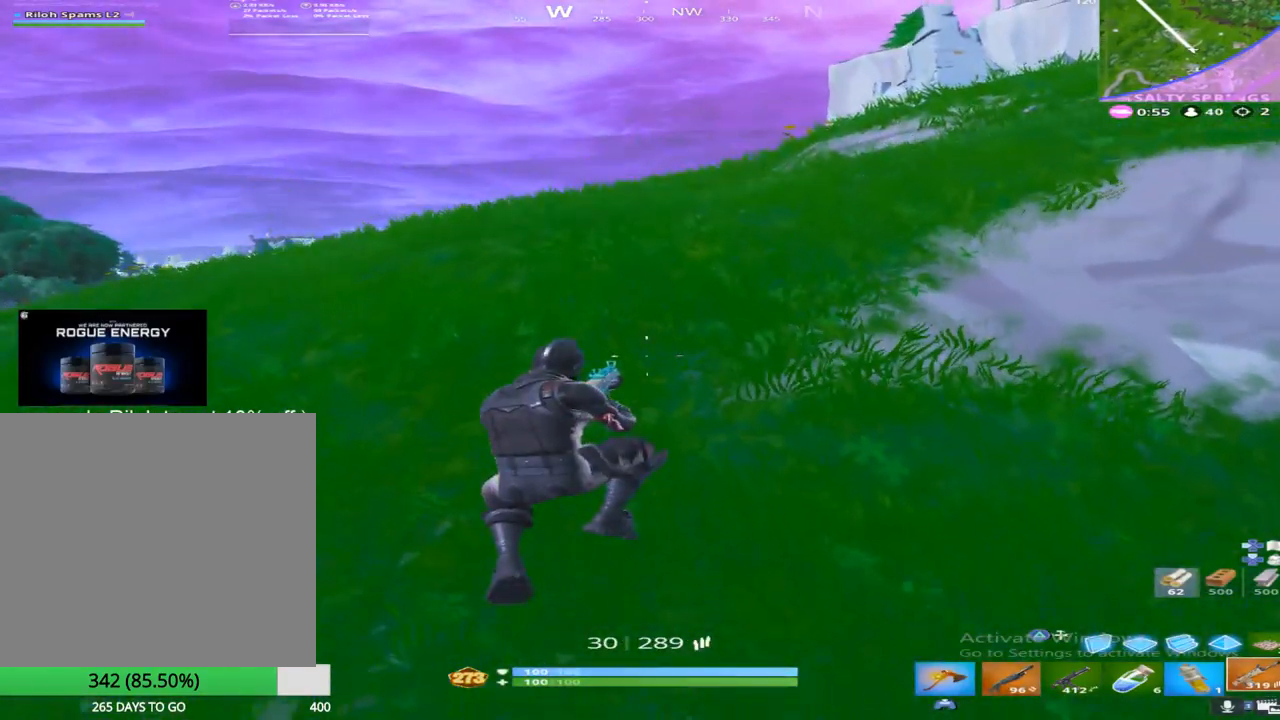
{"buttons": [], "left_stick": "up", "right_stick": "center", "events": [[217, "right_stick", "right"], [267, "right_stick", "center"]]}
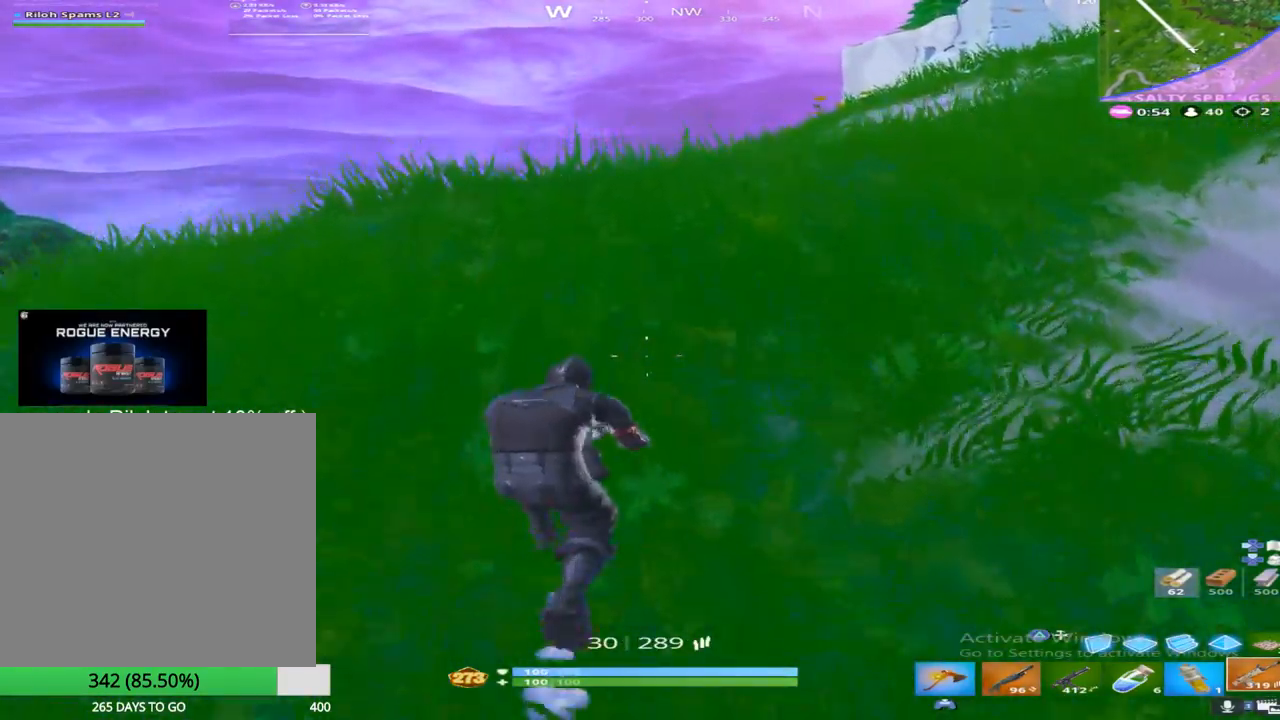
{"buttons": [], "left_stick": "up", "right_stick": "center", "events": [[33, "CROSS", "down"], [150, "CROSS", "up"]]}
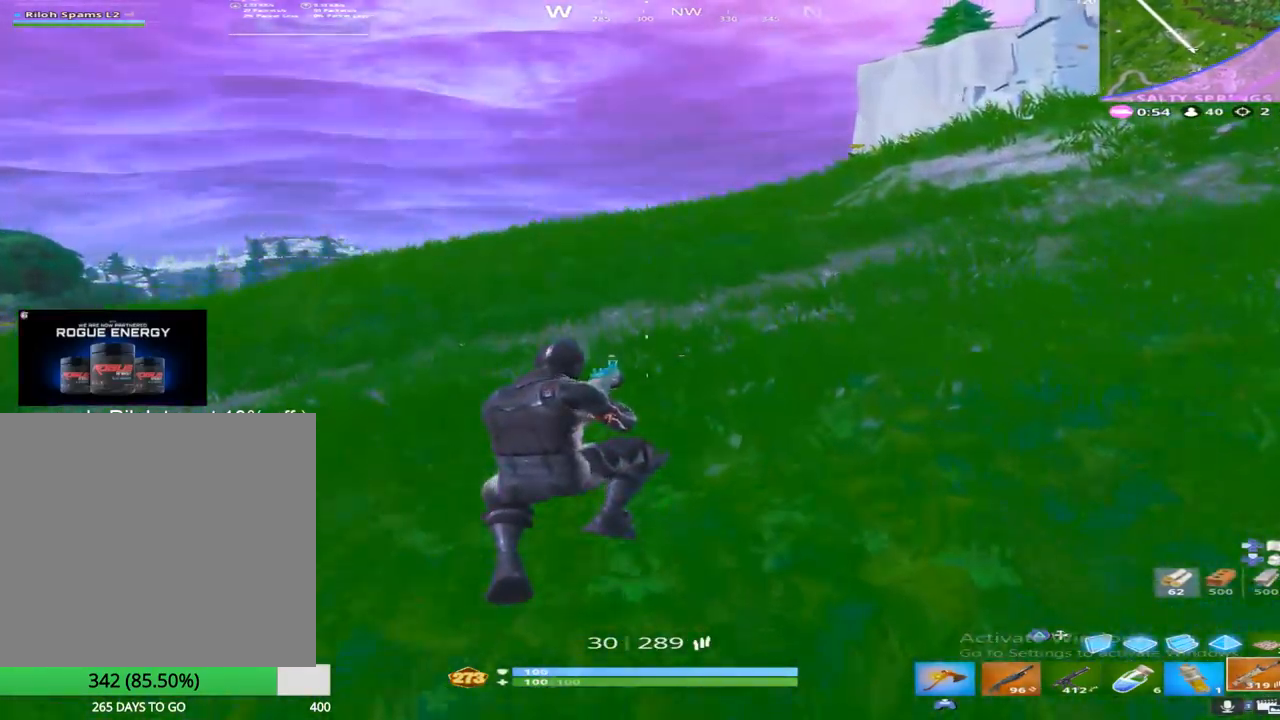
{"buttons": [], "left_stick": "up", "right_stick": "center", "events": []}
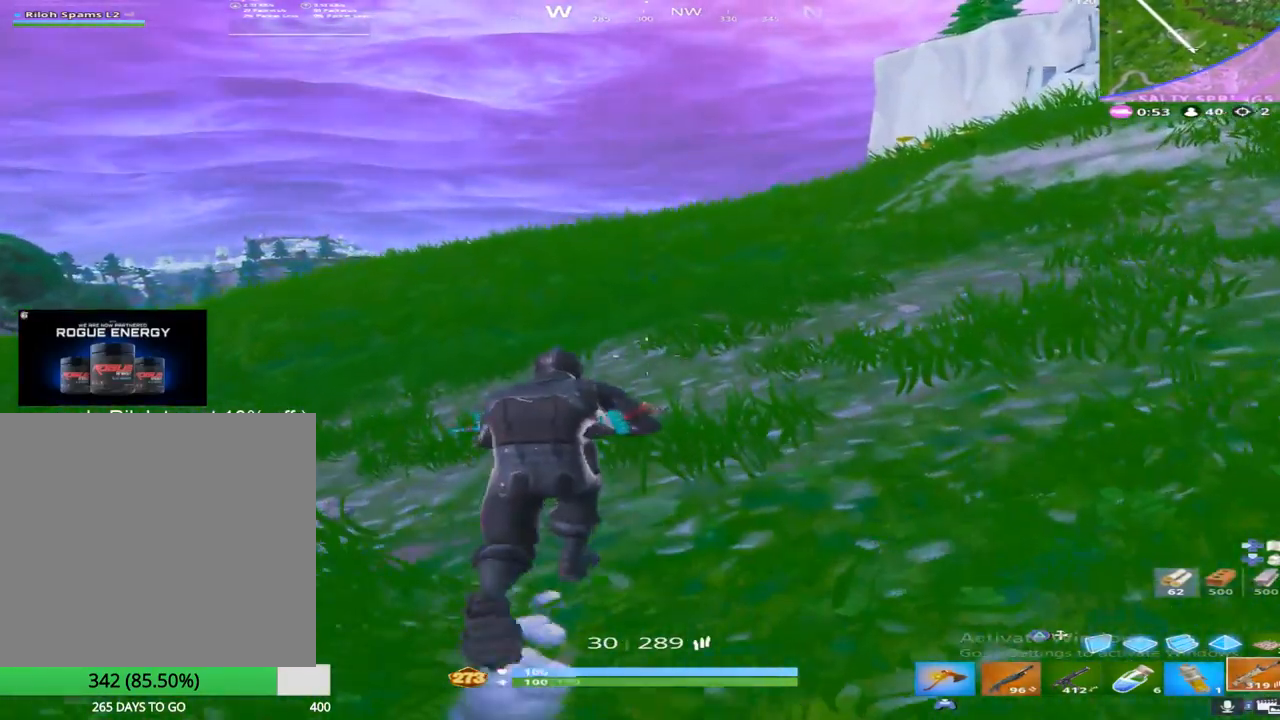
{"buttons": [], "left_stick": "up", "right_stick": "center", "events": []}
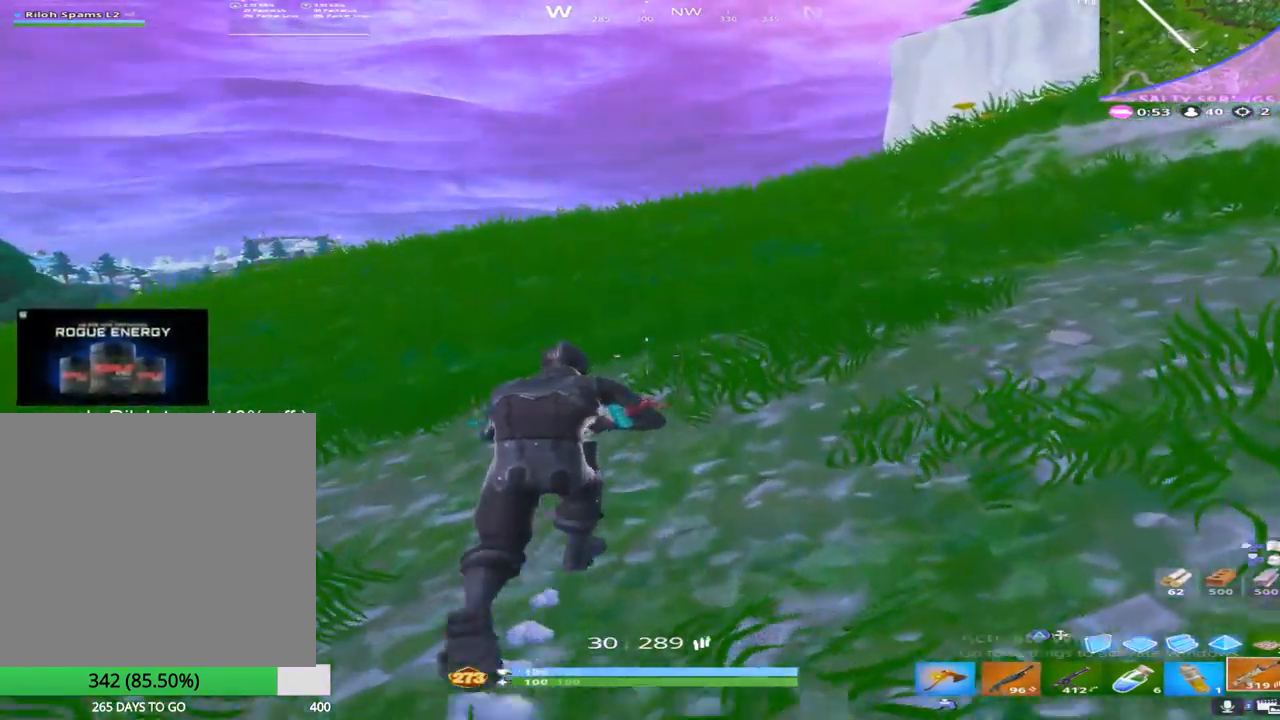
{"buttons": [], "left_stick": "up", "right_stick": "center", "events": []}
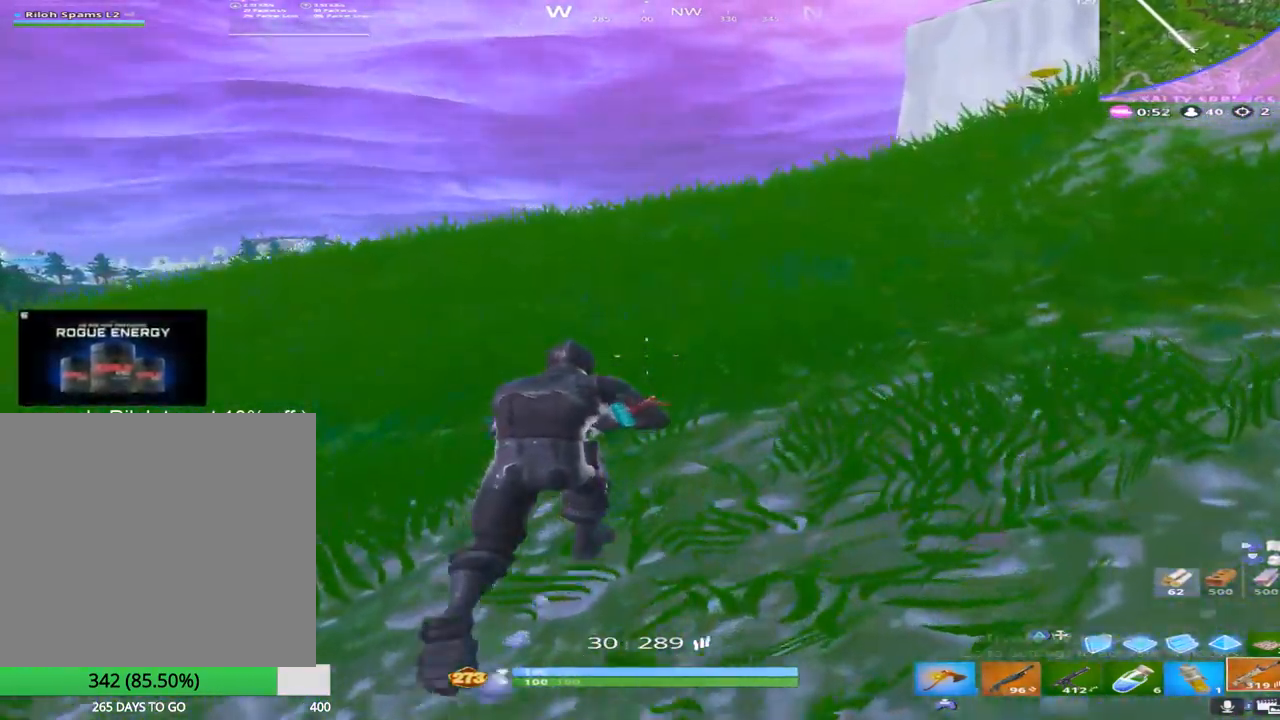
{"buttons": [], "left_stick": "up", "right_stick": "center", "events": [[283, "L1", "down"], [417, "L1", "up"]]}
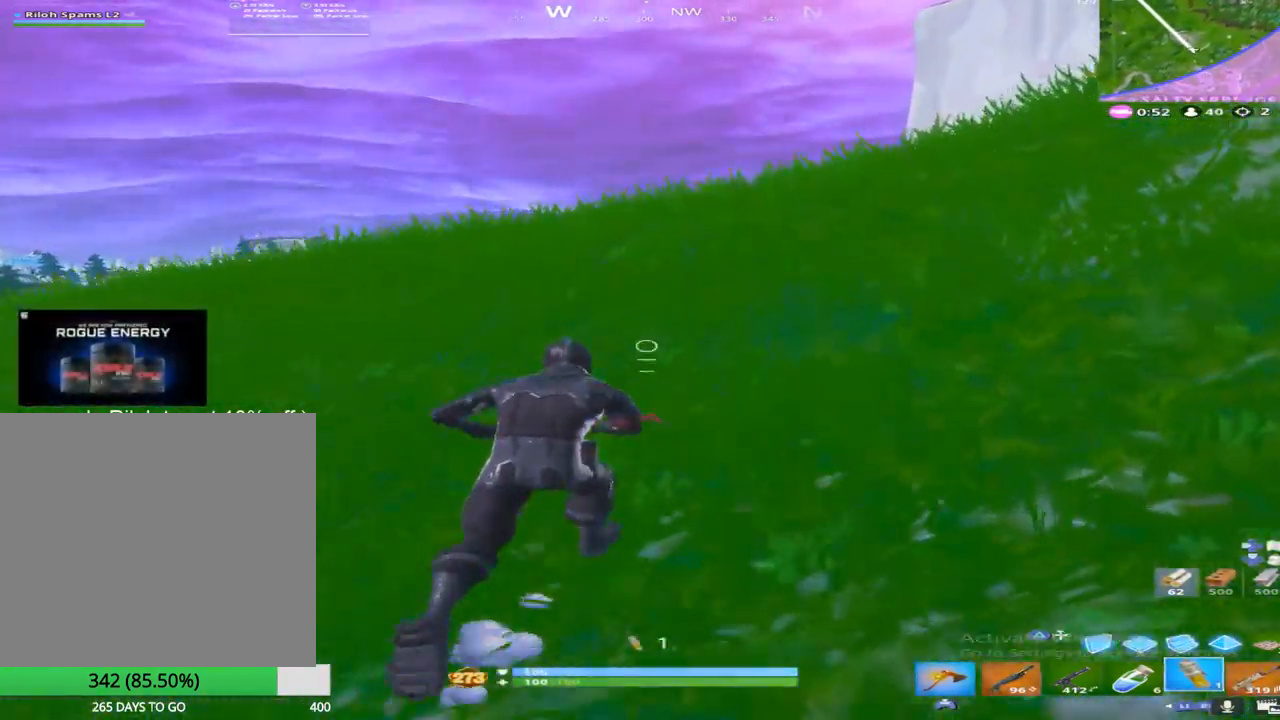
{"buttons": ["R2"], "left_stick": "up", "right_stick": "center", "events": [[17, "L1", "down"], [133, "L1", "up"], [383, "R2", "down"]]}
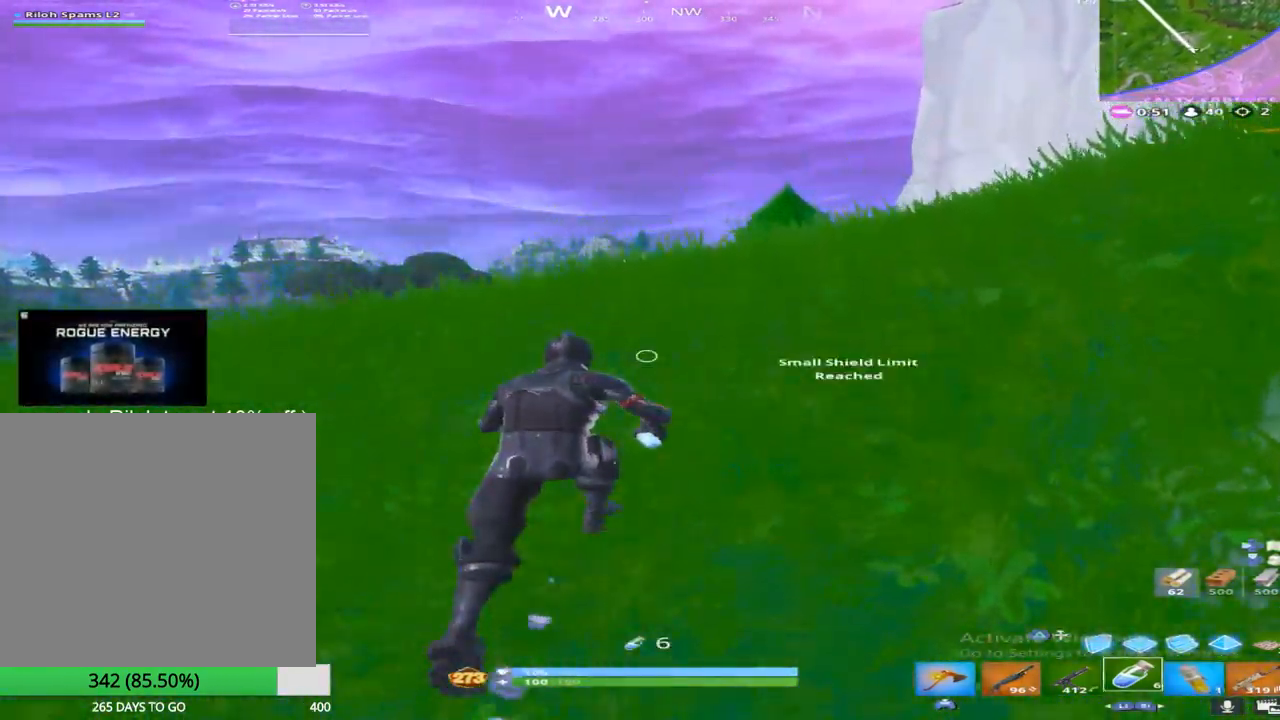
{"buttons": [], "left_stick": "up", "right_stick": "down", "events": [[17, "R2", "up"], [100, "right_stick", "down"], [150, "CROSS", "down"], [300, "CROSS", "up"], [300, "R1", "down"], [483, "R1", "up"]]}